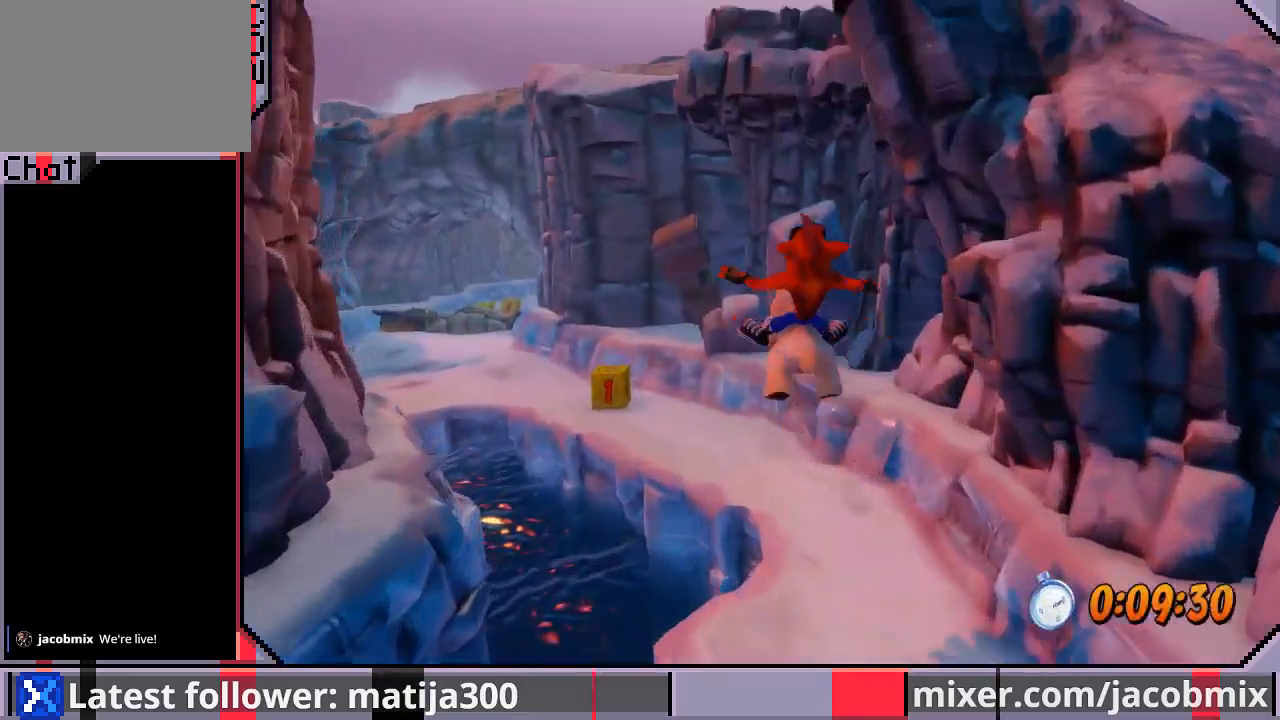
Gameplay with a controller (PlayStation layout); each line is a JSON object with the inputs held at the frame after it. "events" lists button and stick changes between this image and that frame as [ms after this image, input, new state], when the widget could be followed in between. Not read: L2 R2.
{"buttons": ["DPAD_UP"], "left_stick": "center", "right_stick": "center", "events": [[167, "DPAD_LEFT", "up"], [233, "DPAD_RIGHT", "down"], [333, "DPAD_RIGHT", "up"], [433, "DPAD_RIGHT", "down"], [500, "DPAD_RIGHT", "up"]]}
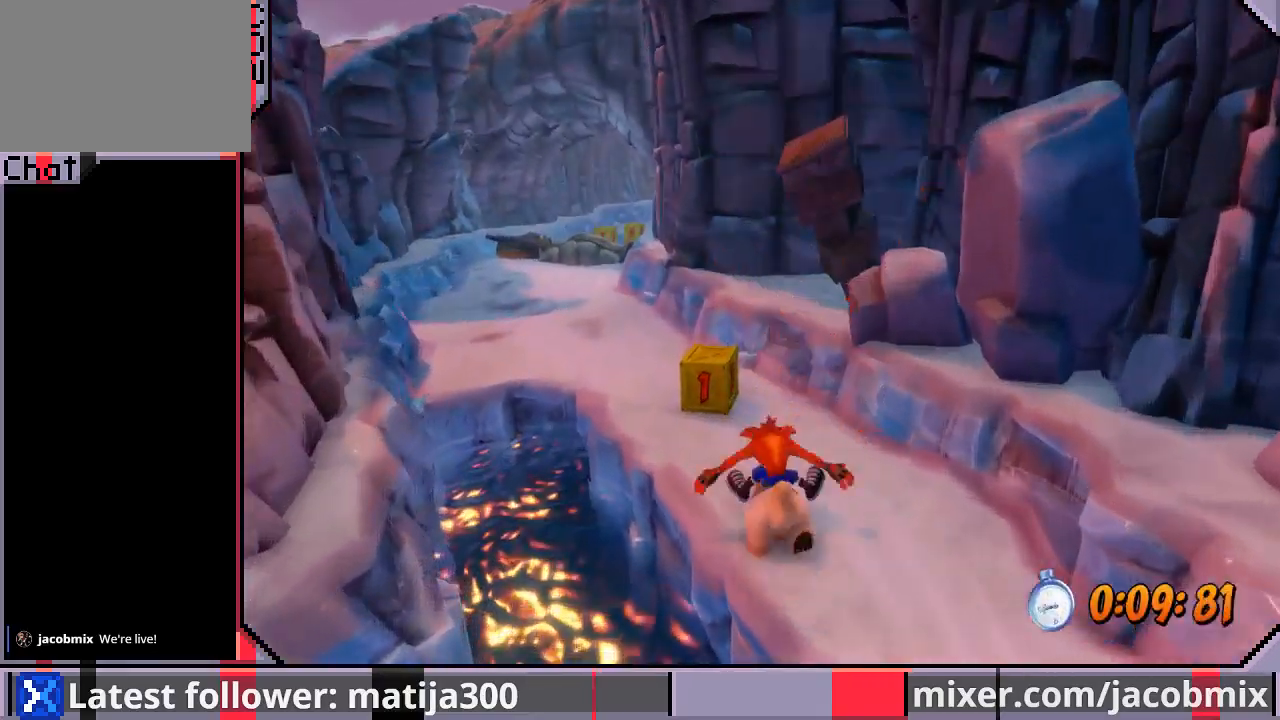
{"buttons": ["R1", "DPAD_UP"], "left_stick": "center", "right_stick": "center", "events": [[100, "R1", "down"], [133, "DPAD_LEFT", "down"], [167, "DPAD_LEFT", "up"], [333, "DPAD_LEFT", "down"], [467, "DPAD_LEFT", "up"]]}
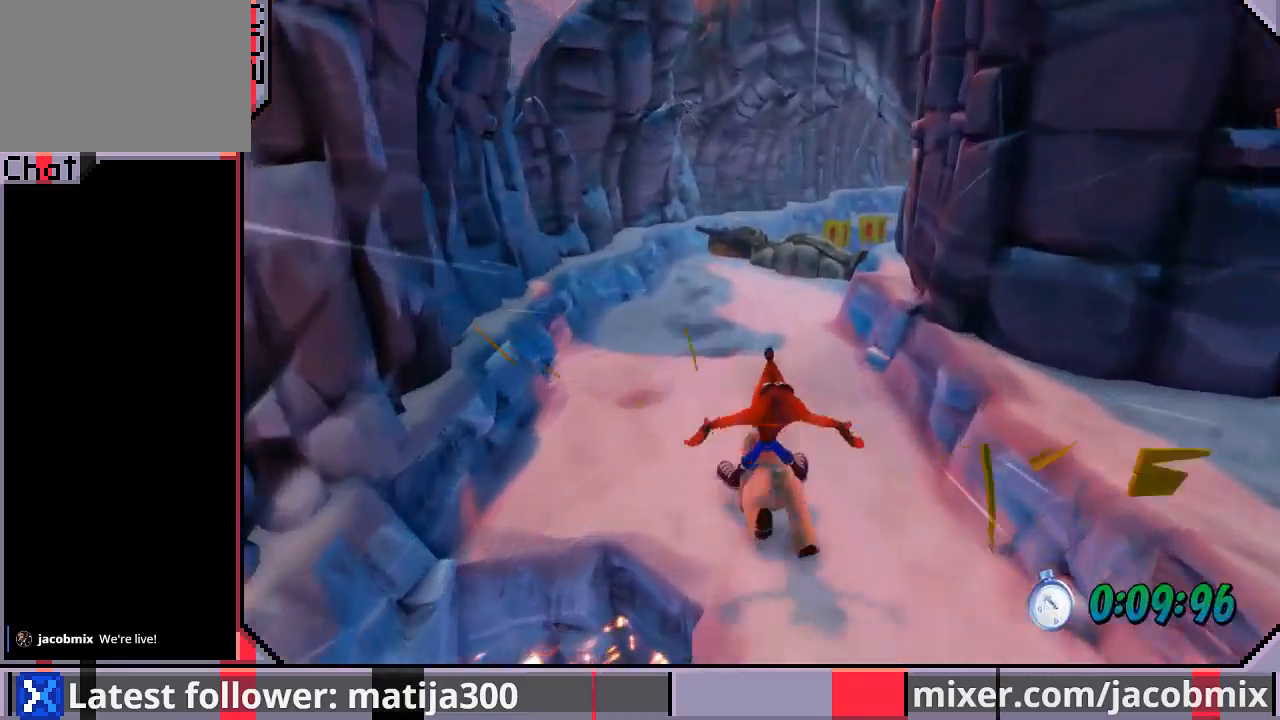
{"buttons": ["CROSS", "R1", "DPAD_UP"], "left_stick": "center", "right_stick": "center", "events": [[133, "CROSS", "down"], [133, "DPAD_RIGHT", "down"], [267, "DPAD_RIGHT", "up"]]}
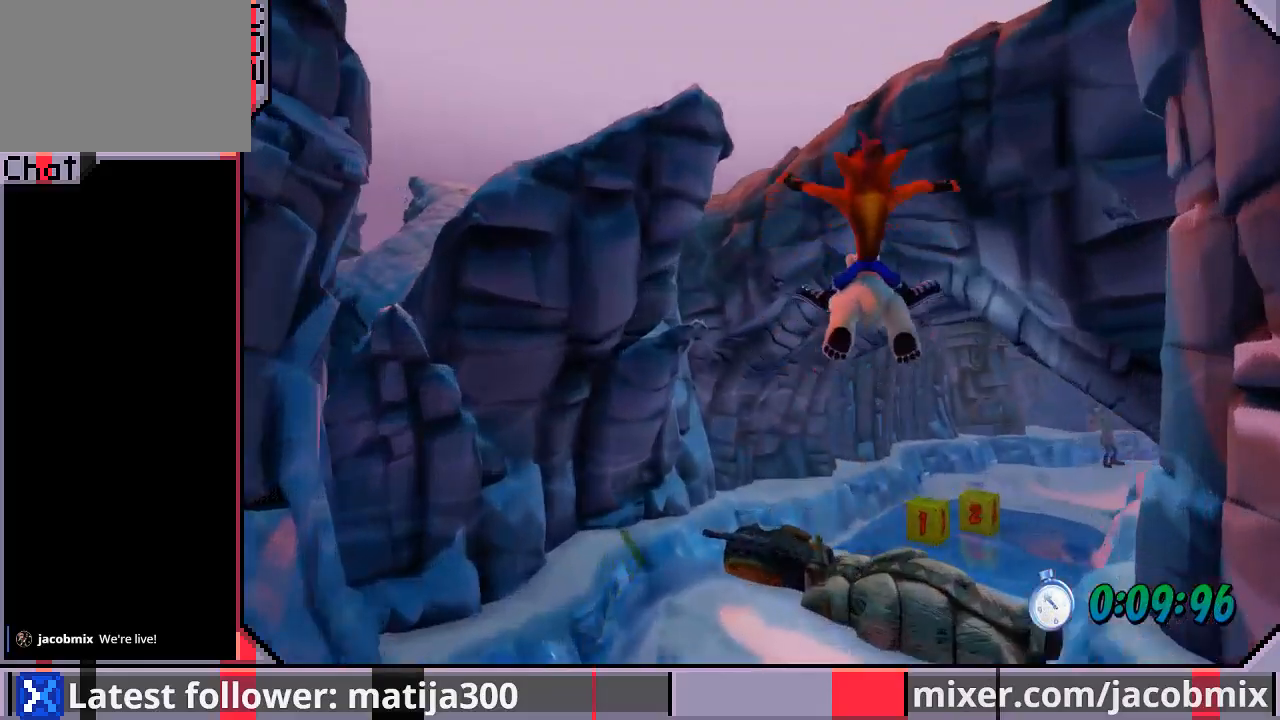
{"buttons": ["DPAD_UP"], "left_stick": "center", "right_stick": "center", "events": [[333, "DPAD_LEFT", "down"], [400, "R1", "up"], [433, "CROSS", "up"], [467, "DPAD_LEFT", "up"]]}
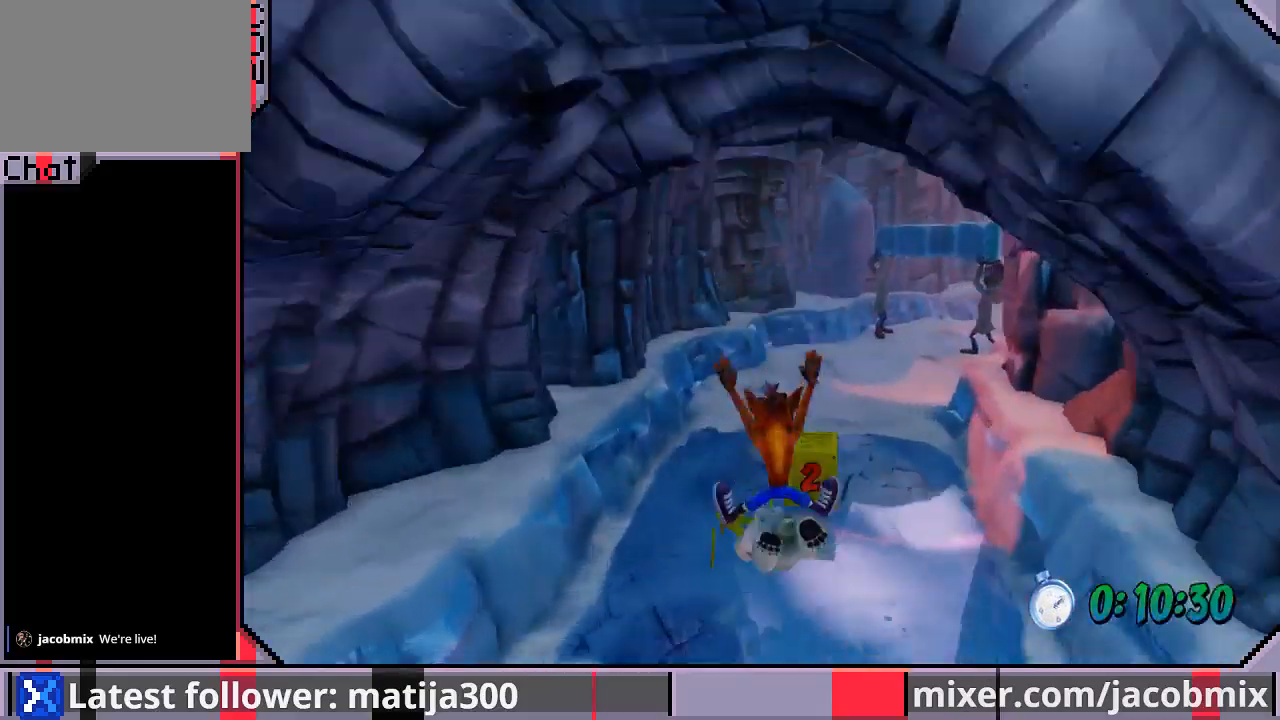
{"buttons": ["DPAD_UP"], "left_stick": "center", "right_stick": "center", "events": [[300, "DPAD_RIGHT", "down"], [400, "DPAD_RIGHT", "up"]]}
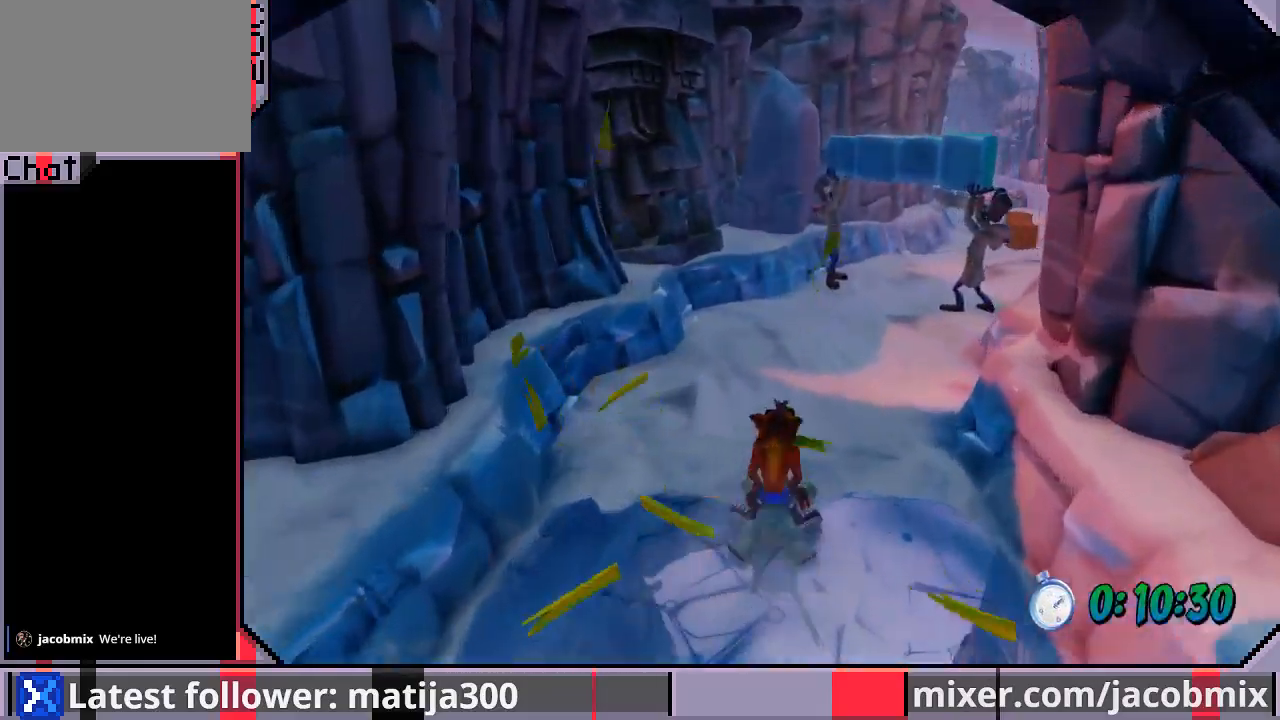
{"buttons": ["R1", "DPAD_UP"], "left_stick": "center", "right_stick": "center", "events": [[67, "DPAD_RIGHT", "down"], [167, "DPAD_RIGHT", "up"], [167, "R1", "down"]]}
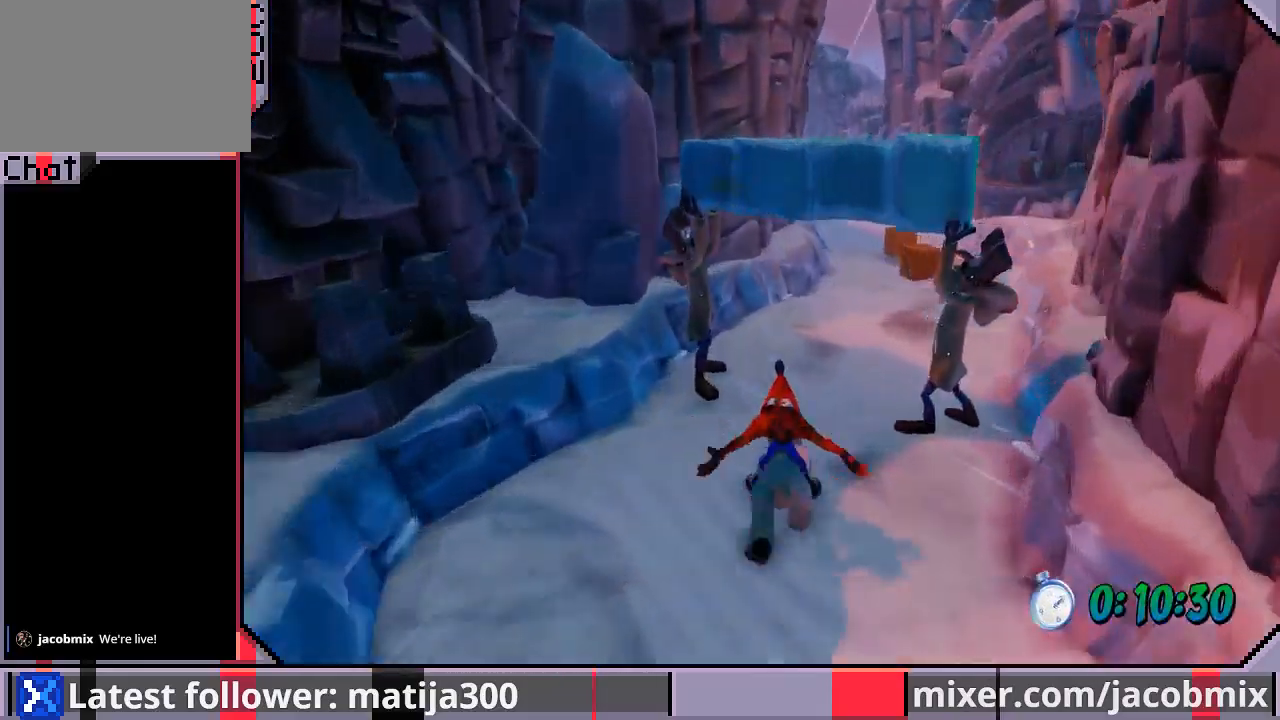
{"buttons": ["CROSS", "R1", "DPAD_UP"], "left_stick": "center", "right_stick": "center", "events": [[333, "CROSS", "down"], [333, "DPAD_RIGHT", "down"], [400, "DPAD_RIGHT", "up"]]}
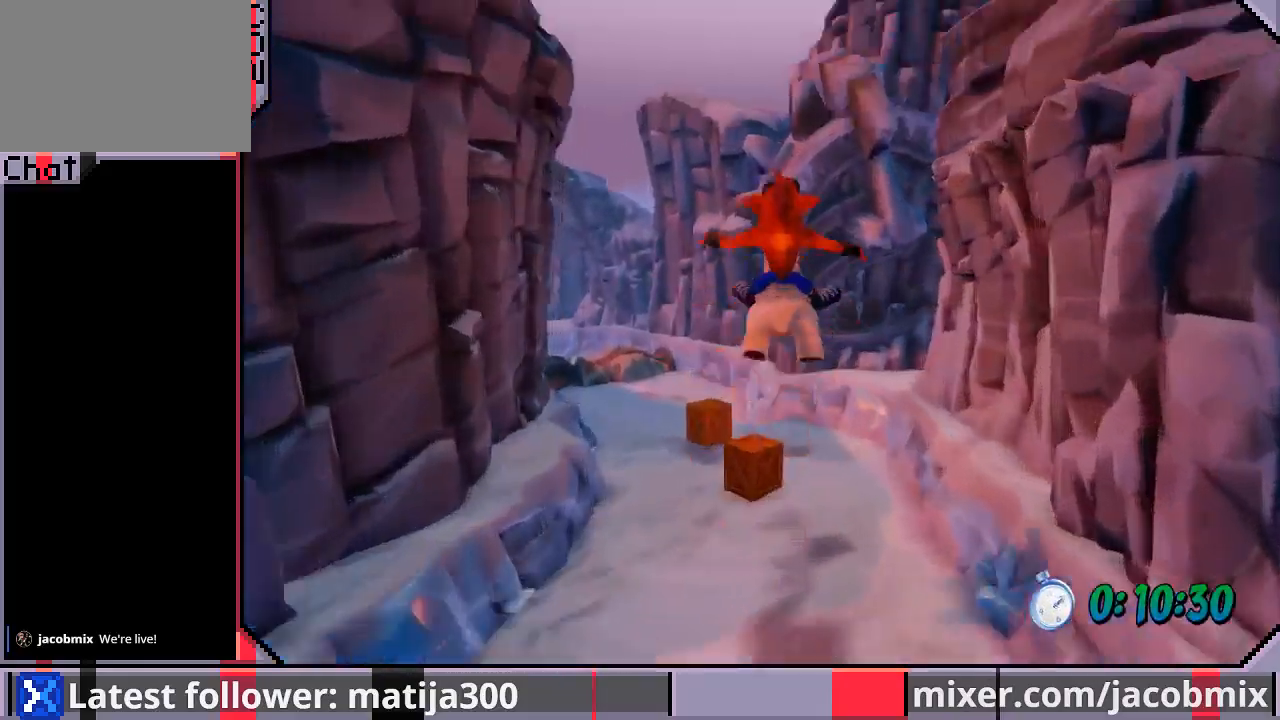
{"buttons": ["DPAD_UP"], "left_stick": "center", "right_stick": "center", "events": [[33, "CROSS", "up"], [67, "R1", "up"], [300, "DPAD_RIGHT", "down"], [467, "DPAD_RIGHT", "up"]]}
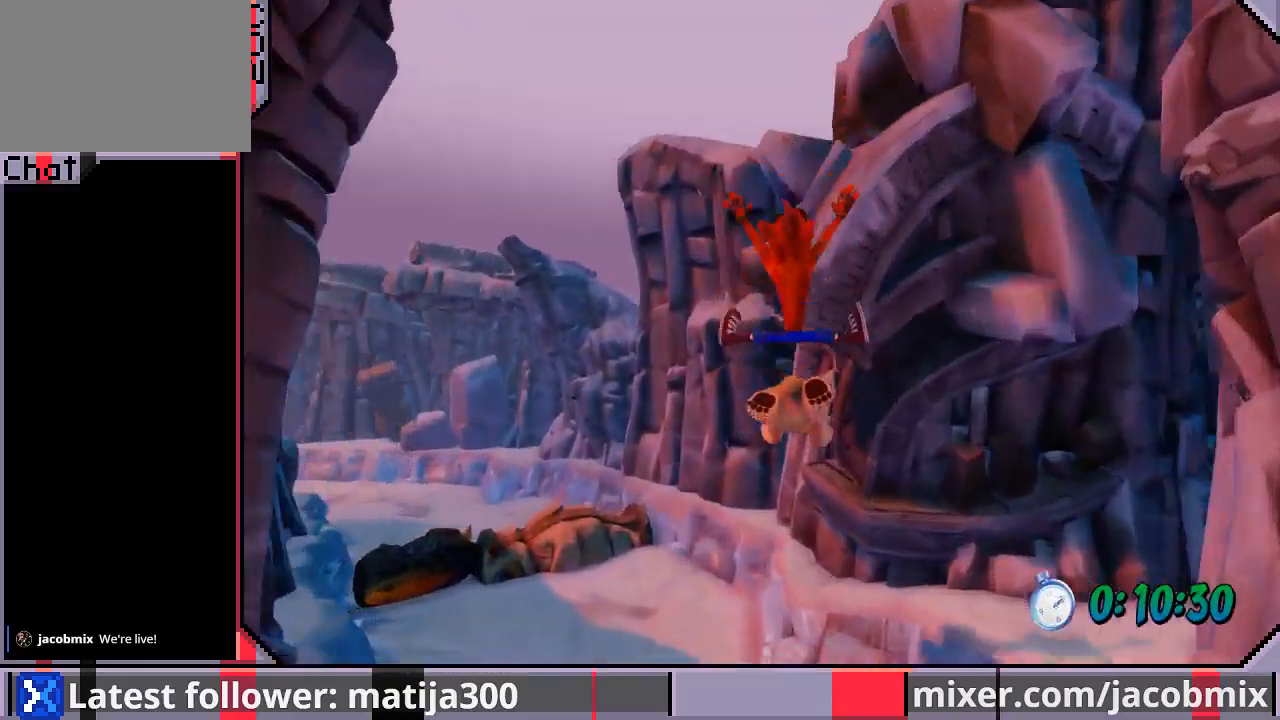
{"buttons": ["CROSS", "R1", "DPAD_UP"], "left_stick": "center", "right_stick": "center", "events": [[133, "DPAD_LEFT", "down"], [233, "DPAD_LEFT", "up"], [267, "R1", "down"], [367, "CROSS", "down"]]}
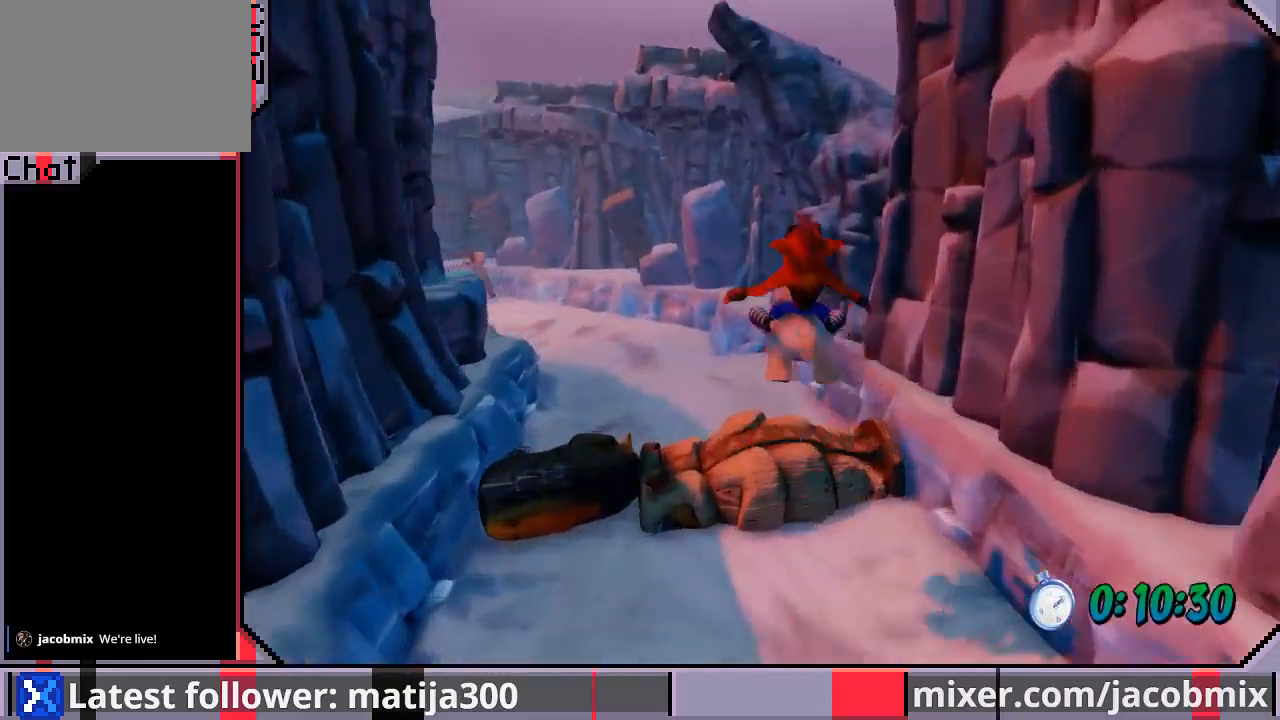
{"buttons": ["DPAD_UP", "DPAD_LEFT"], "left_stick": "center", "right_stick": "center", "events": [[267, "DPAD_LEFT", "down"], [400, "R1", "up"], [433, "CROSS", "up"]]}
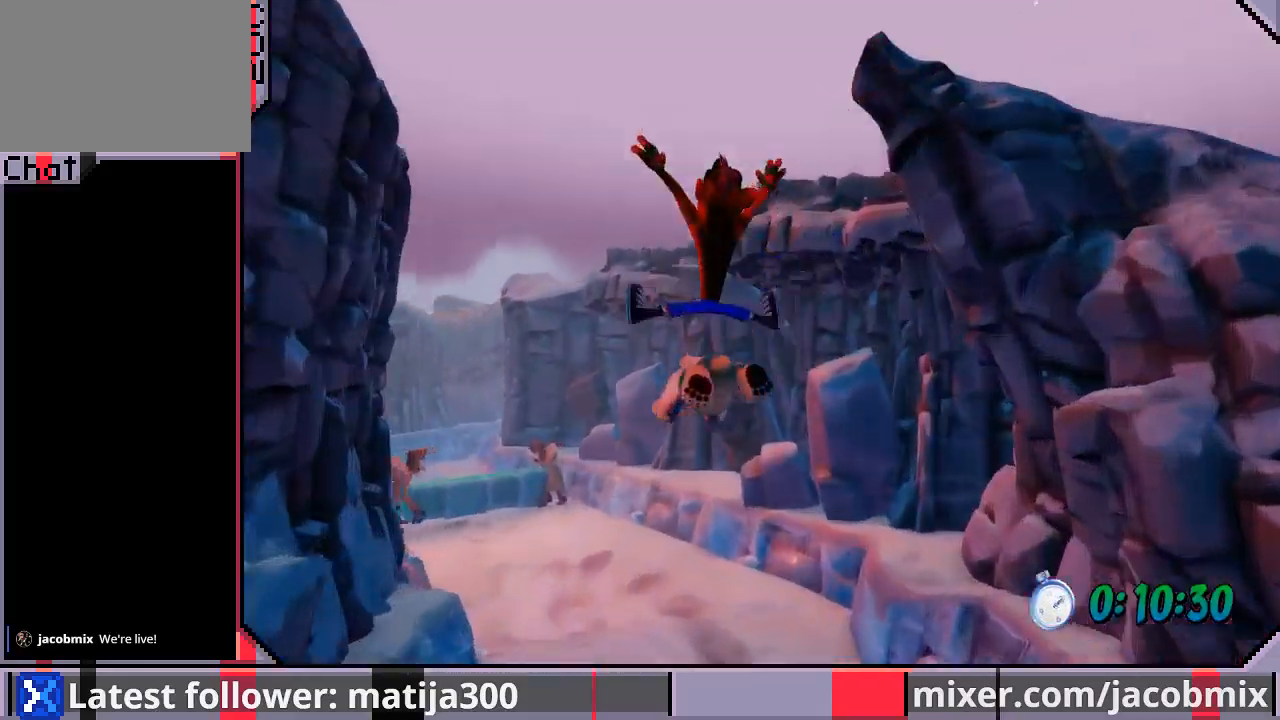
{"buttons": ["R1", "DPAD_UP"], "left_stick": "center", "right_stick": "center", "events": [[33, "DPAD_LEFT", "up"], [200, "DPAD_LEFT", "down"], [267, "DPAD_LEFT", "up"], [467, "R1", "down"]]}
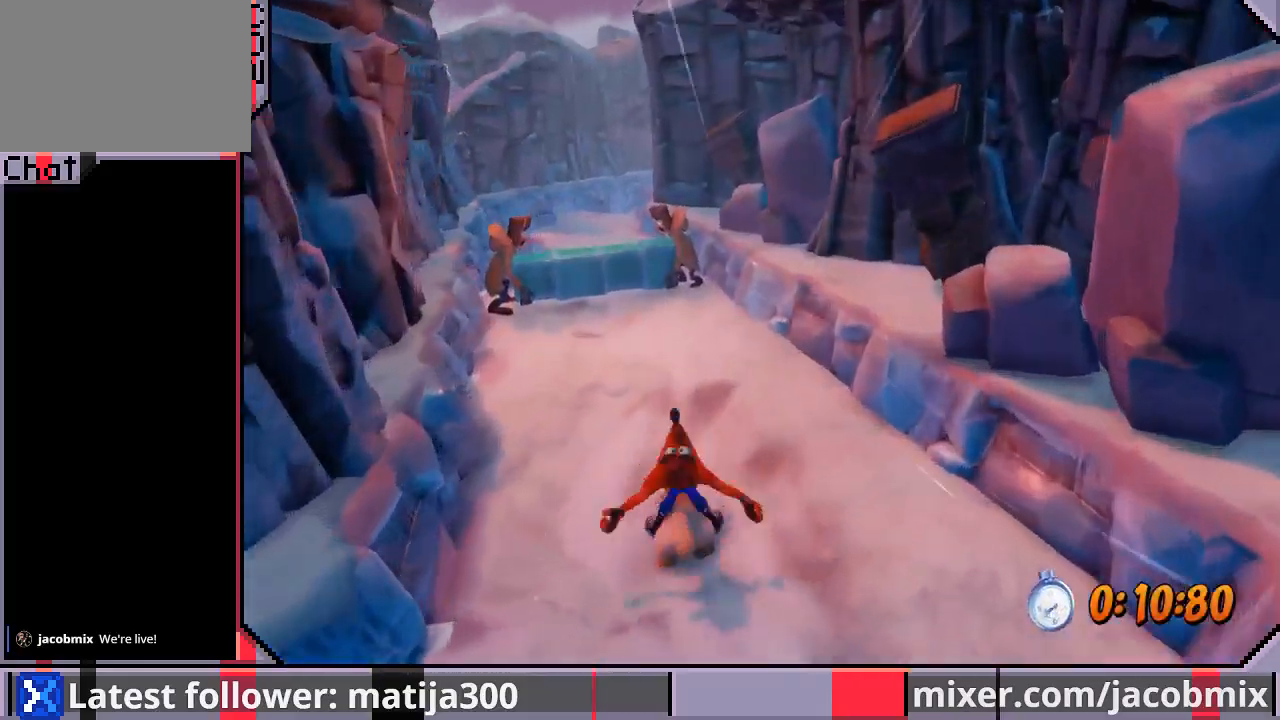
{"buttons": ["CROSS", "R1", "DPAD_UP"], "left_stick": "center", "right_stick": "center", "events": [[233, "CROSS", "down"]]}
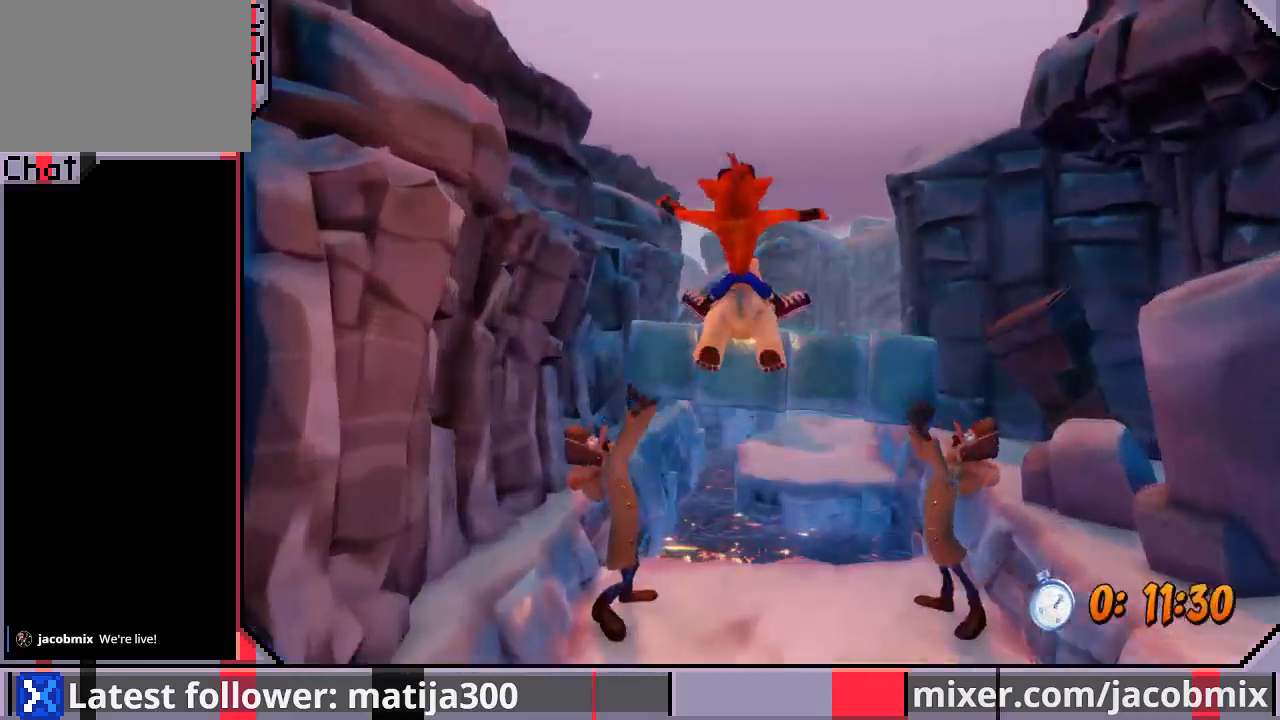
{"buttons": ["CROSS", "R1", "DPAD_UP", "DPAD_RIGHT"], "left_stick": "center", "right_stick": "center", "events": [[233, "DPAD_RIGHT", "down"]]}
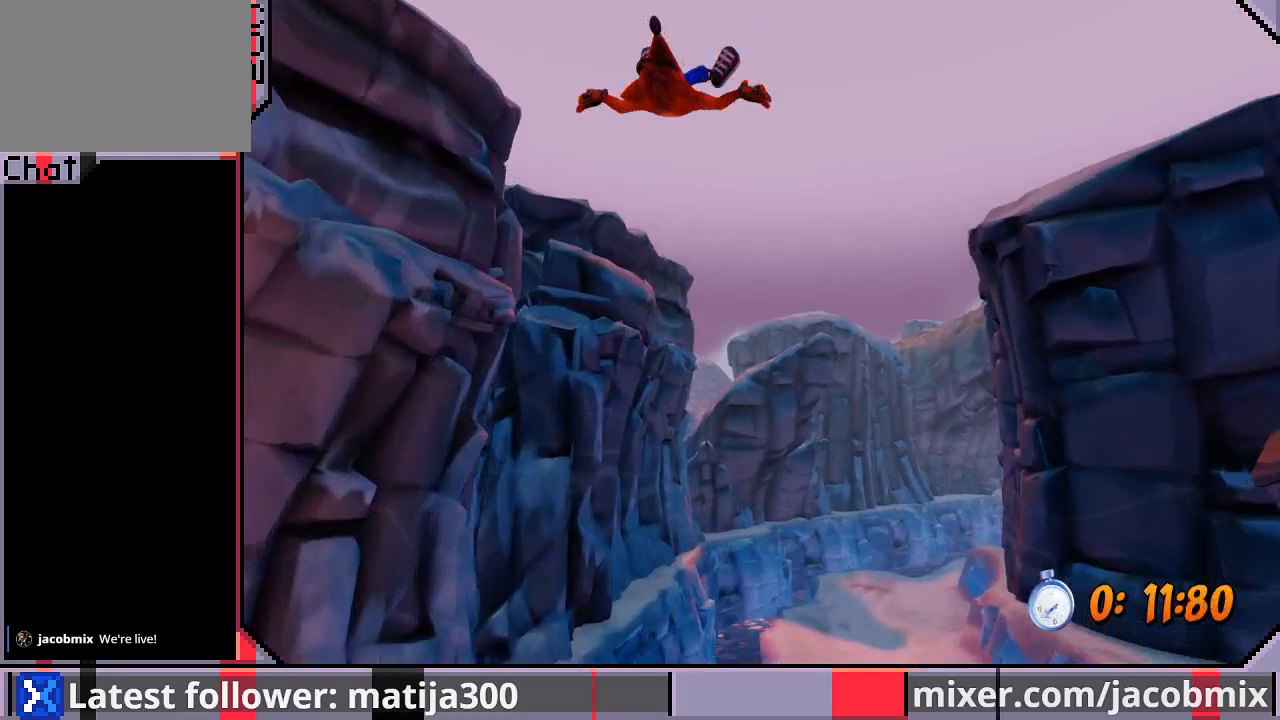
{"buttons": ["DPAD_RIGHT"], "left_stick": "center", "right_stick": "center", "events": [[33, "CROSS", "up"], [33, "R1", "up"], [400, "DPAD_UP", "up"]]}
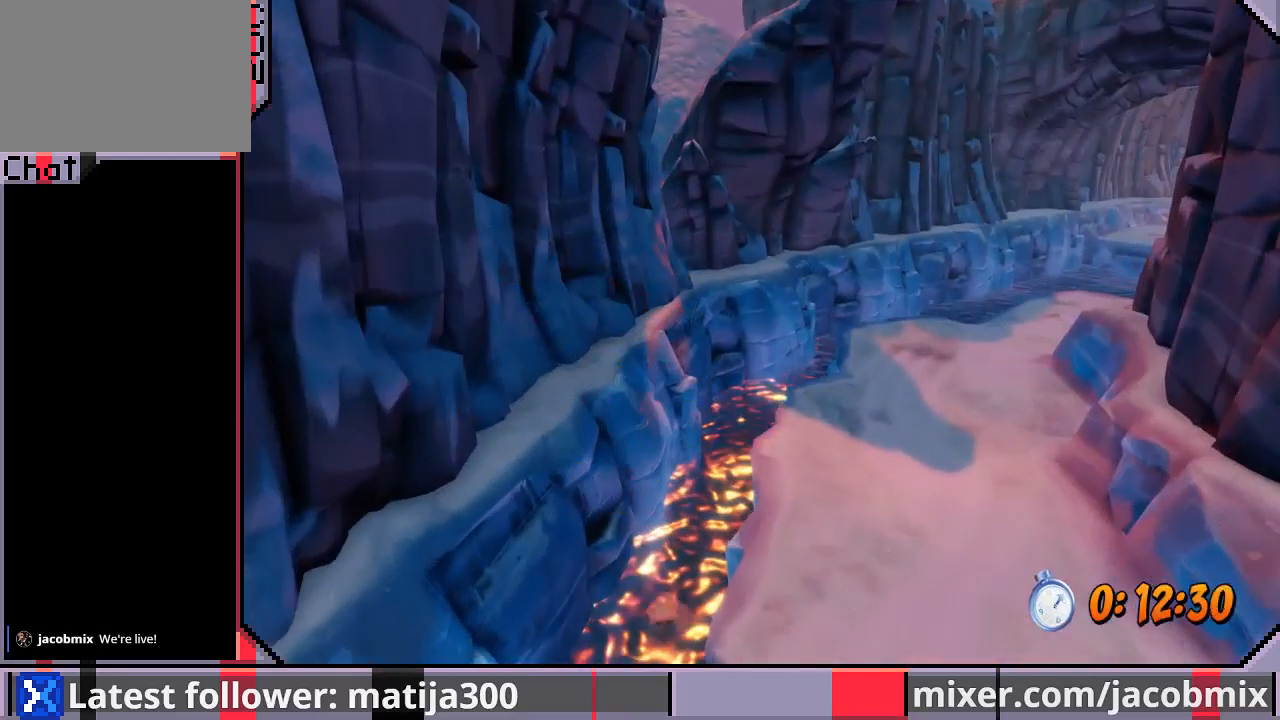
{"buttons": ["DPAD_RIGHT"], "left_stick": "center", "right_stick": "center", "events": [[167, "DPAD_RIGHT", "up"], [400, "DPAD_RIGHT", "down"]]}
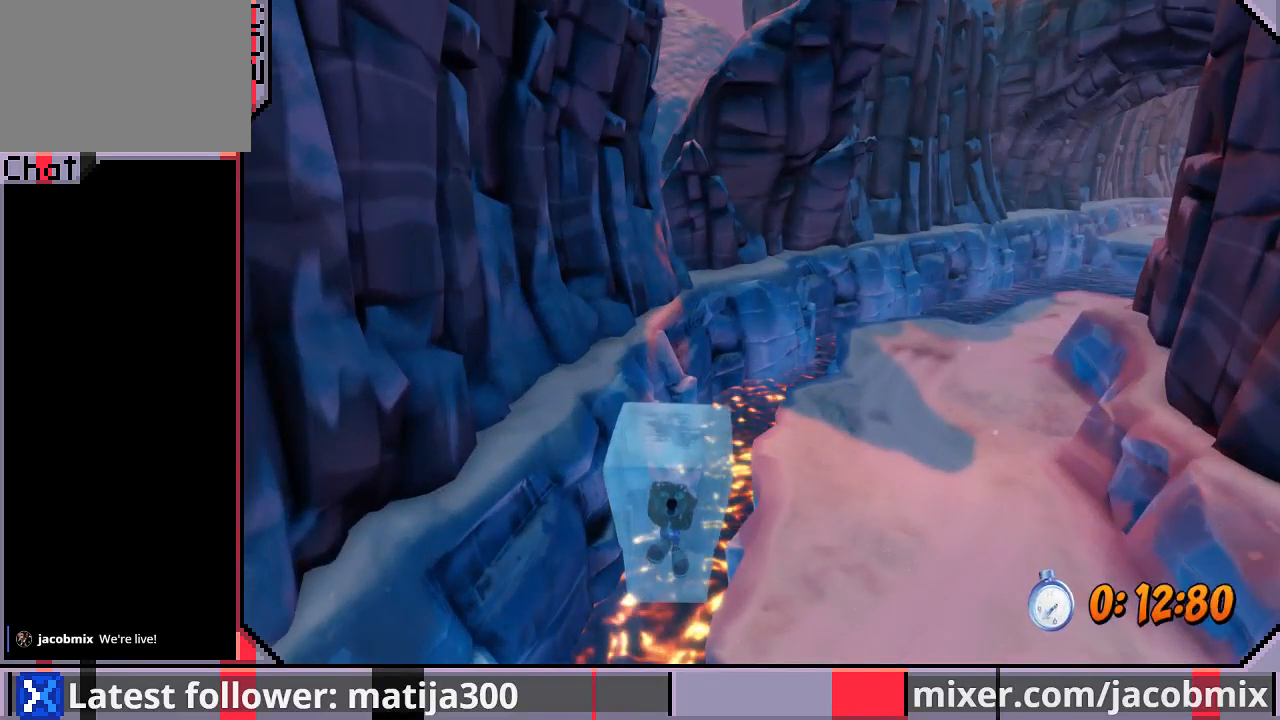
{"buttons": [], "left_stick": "center", "right_stick": "center", "events": [[133, "DPAD_RIGHT", "up"]]}
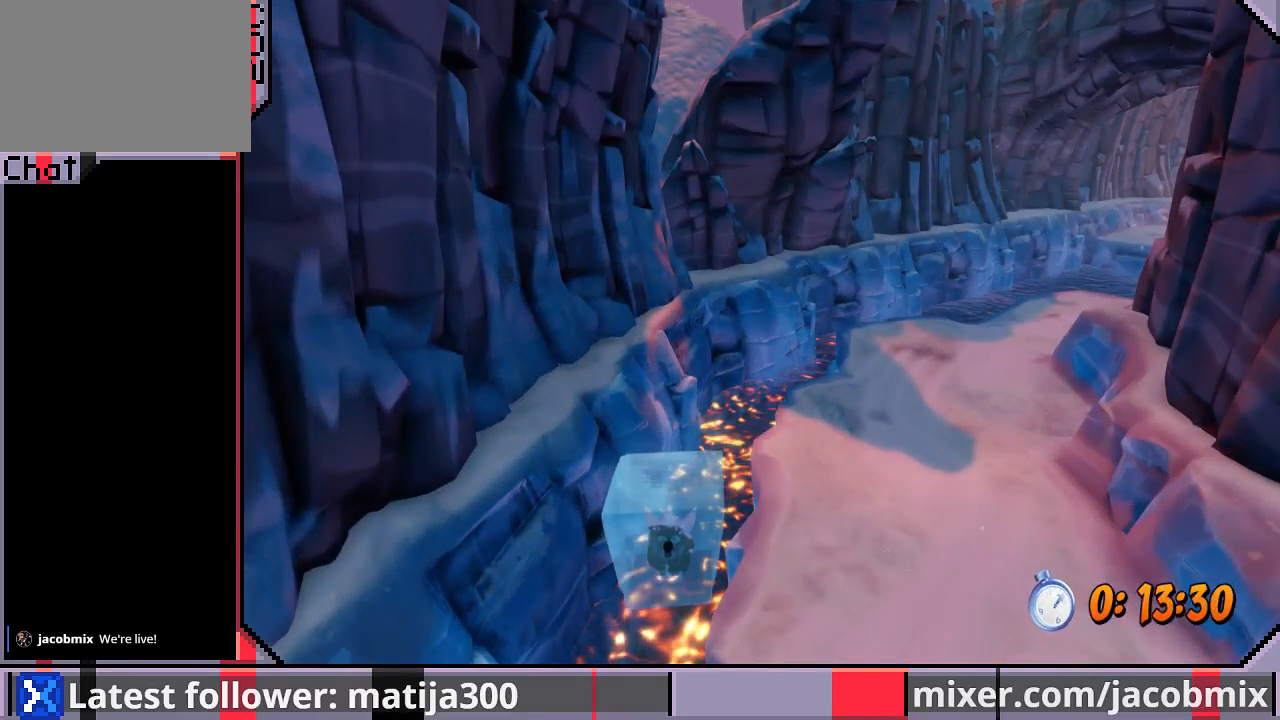
{"buttons": ["DPAD_UP"], "left_stick": "center", "right_stick": "center", "events": [[333, "DPAD_UP", "down"]]}
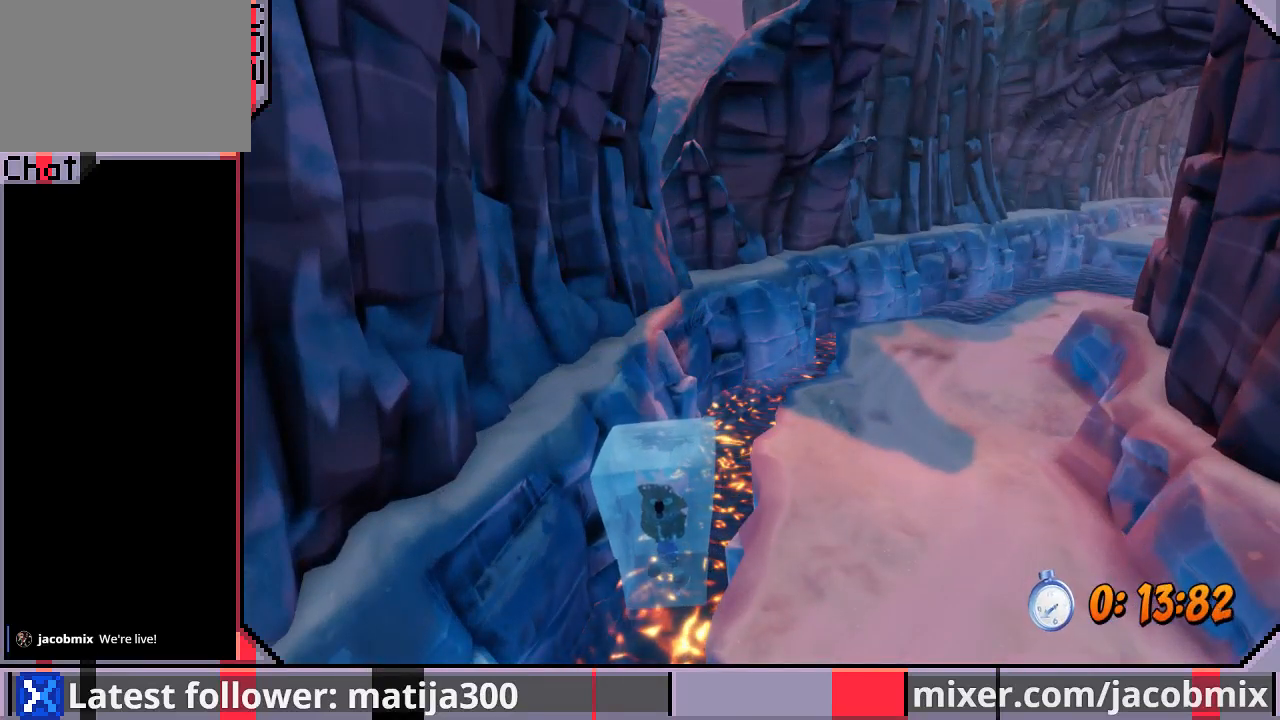
{"buttons": [], "left_stick": "center", "right_stick": "center", "events": [[200, "DPAD_RIGHT", "down"], [333, "DPAD_RIGHT", "up"], [367, "DPAD_UP", "up"]]}
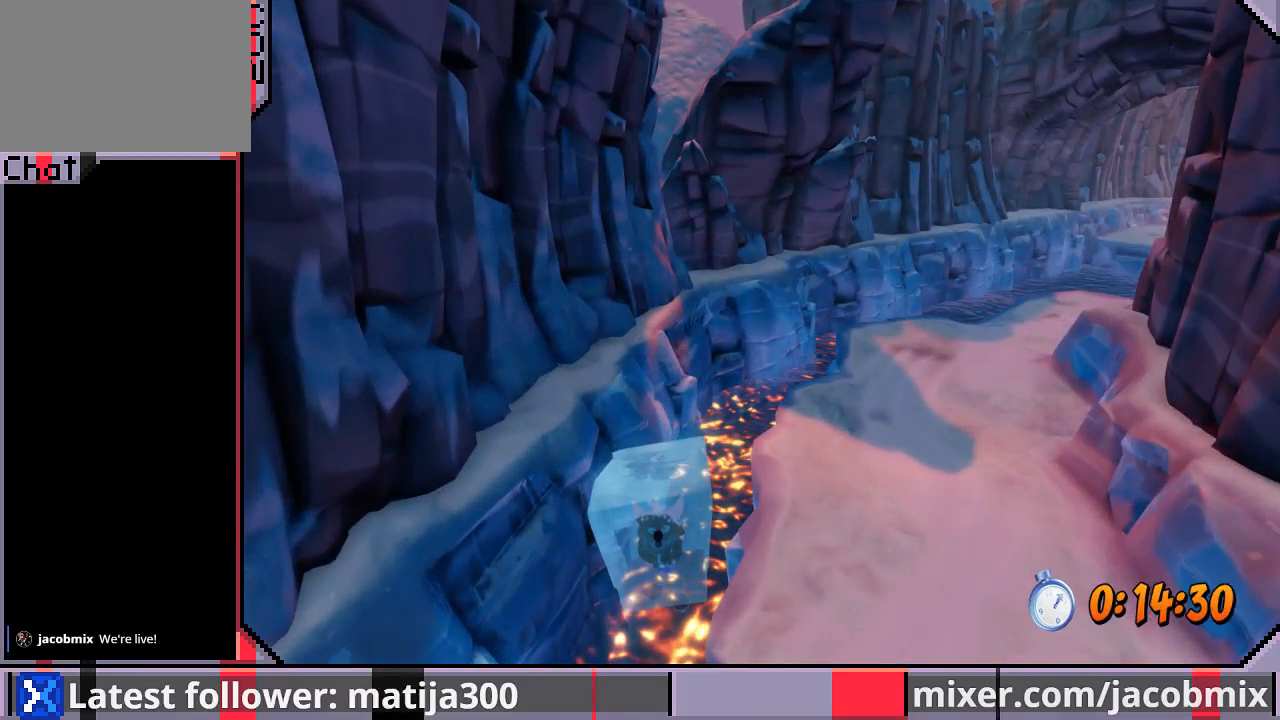
{"buttons": ["DPAD_UP"], "left_stick": "center", "right_stick": "center", "events": [[33, "DPAD_UP", "down"]]}
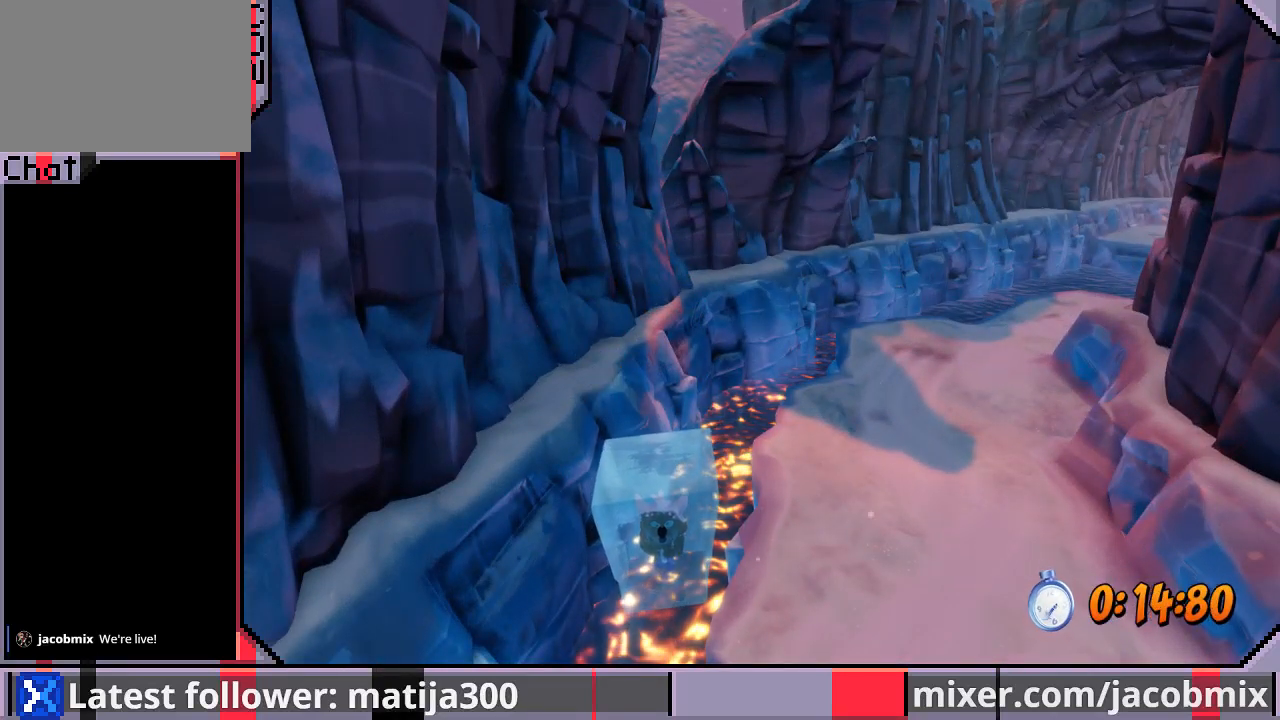
{"buttons": ["DPAD_UP"], "left_stick": "center", "right_stick": "center", "events": []}
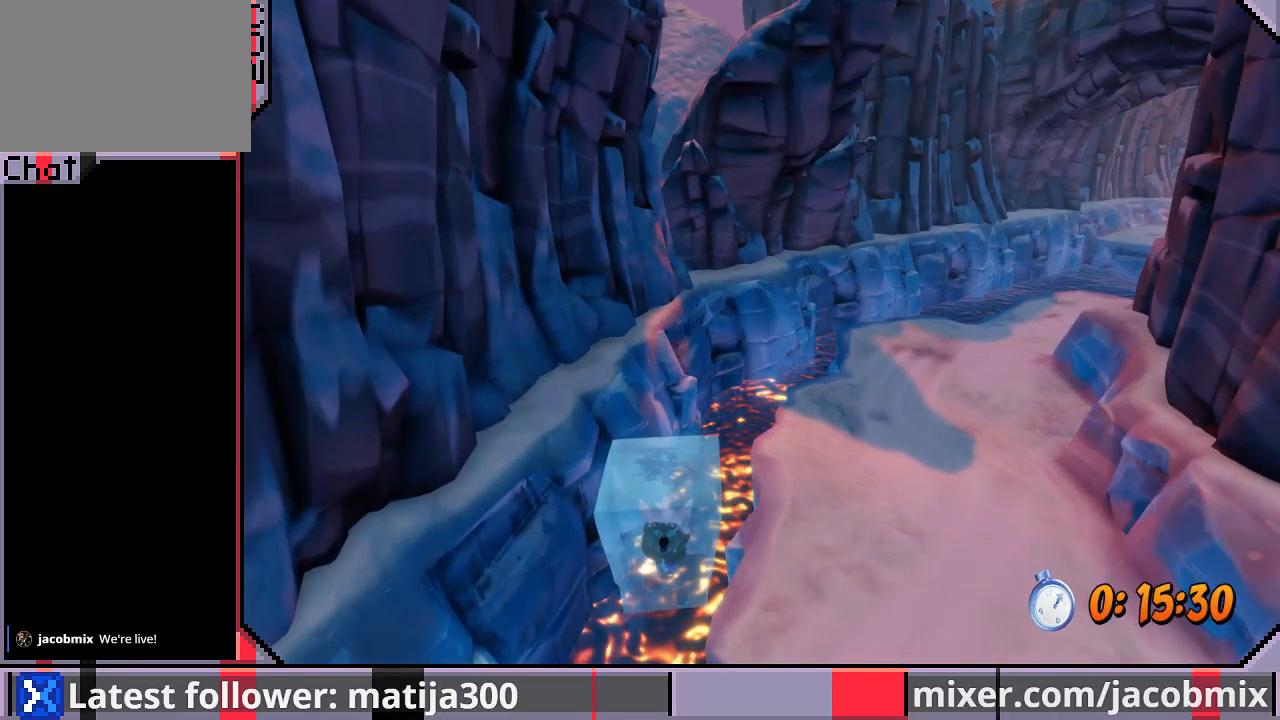
{"buttons": ["DPAD_UP"], "left_stick": "center", "right_stick": "center", "events": []}
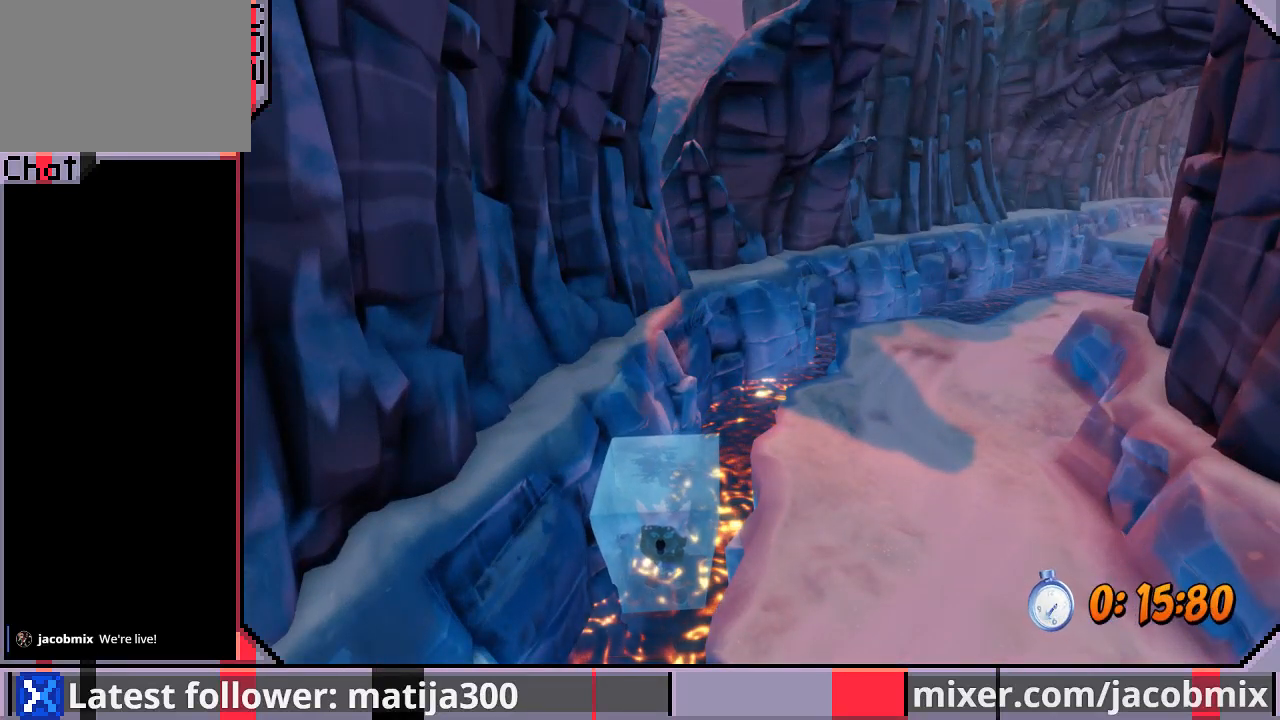
{"buttons": ["DPAD_UP"], "left_stick": "center", "right_stick": "center", "events": []}
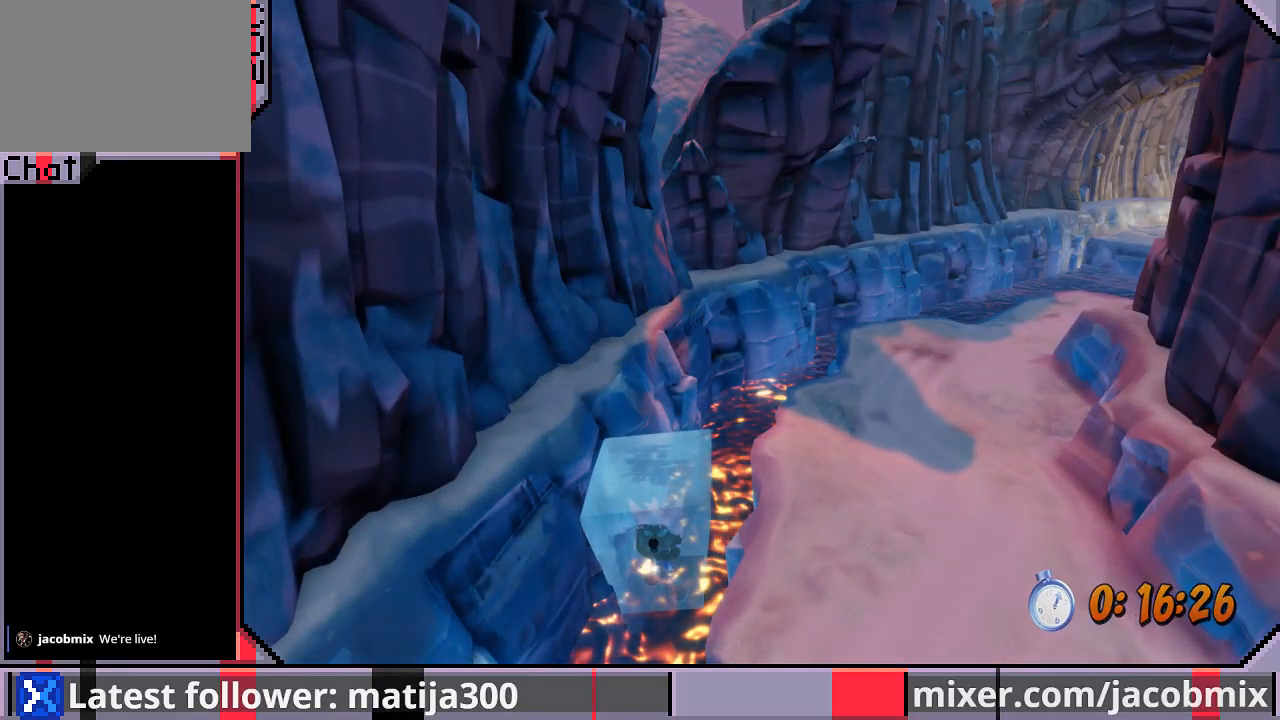
{"buttons": ["DPAD_UP"], "left_stick": "center", "right_stick": "center", "events": [[300, "DPAD_RIGHT", "down"], [433, "DPAD_RIGHT", "up"]]}
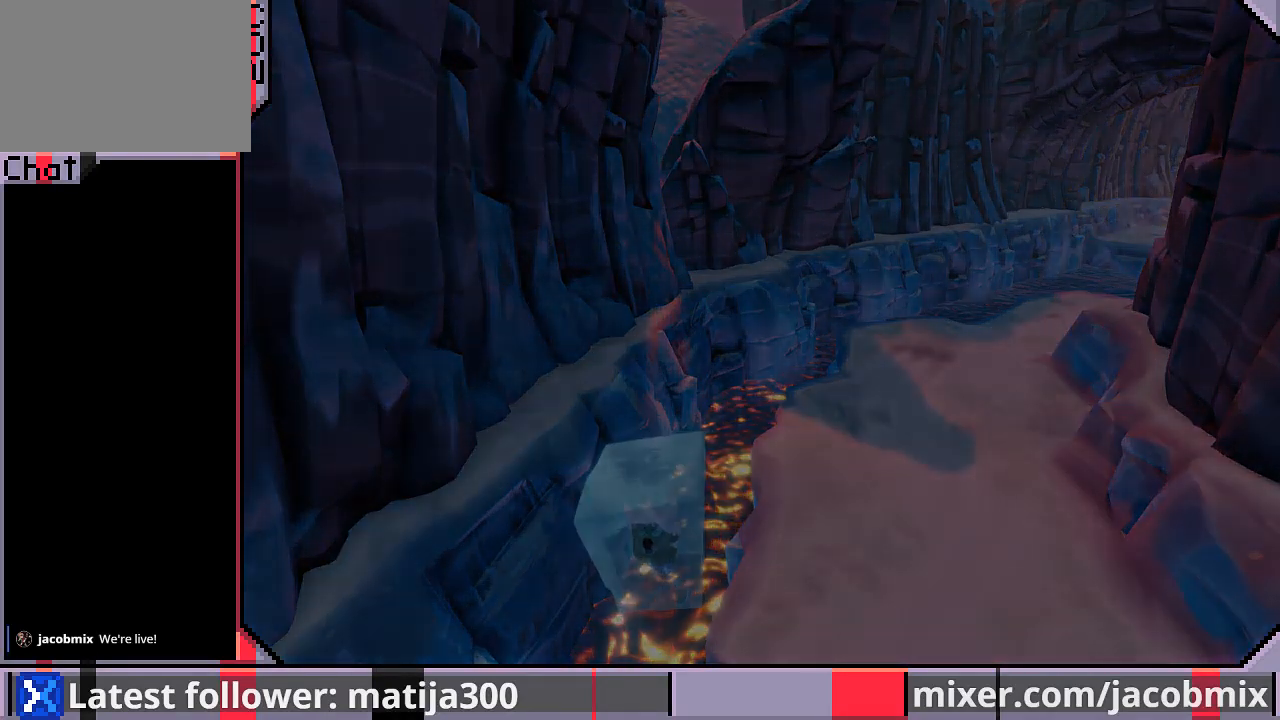
{"buttons": ["DPAD_UP"], "left_stick": "center", "right_stick": "center", "events": []}
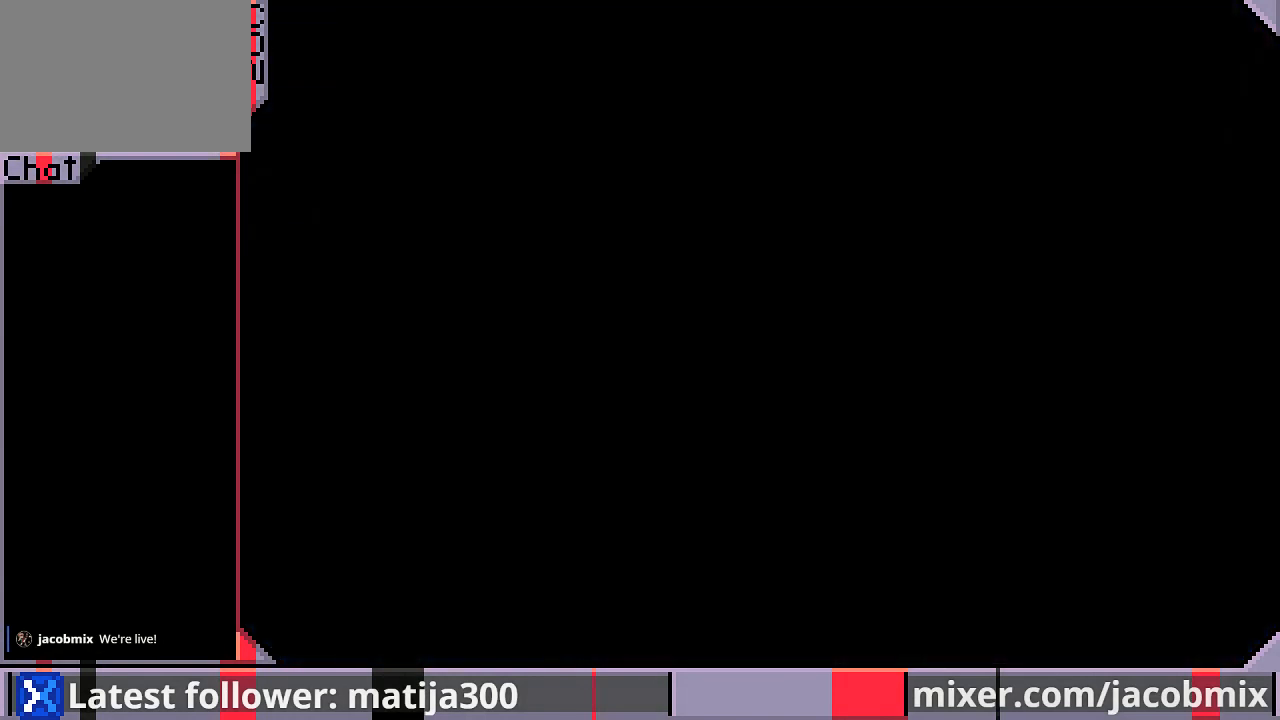
{"buttons": ["DPAD_UP"], "left_stick": "center", "right_stick": "center", "events": []}
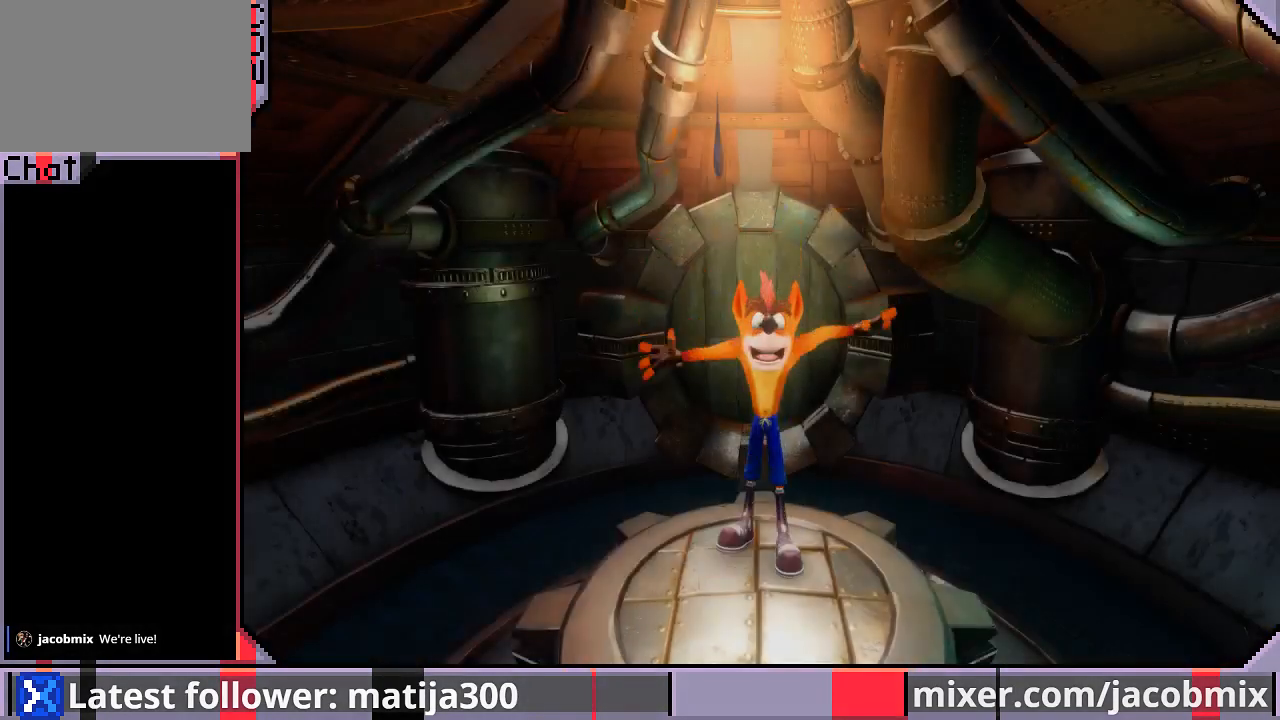
{"buttons": ["DPAD_UP"], "left_stick": "center", "right_stick": "center", "events": []}
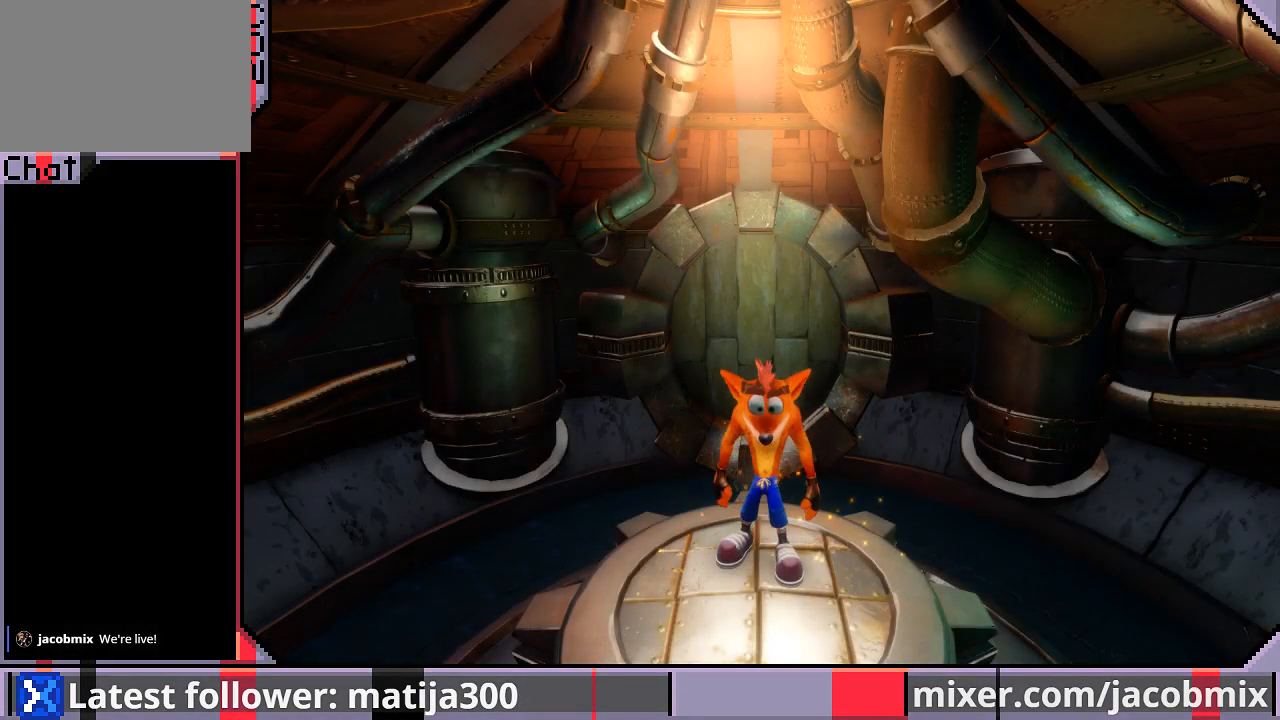
{"buttons": ["CROSS", "DPAD_UP"], "left_stick": "center", "right_stick": "center", "events": [[467, "CROSS", "down"]]}
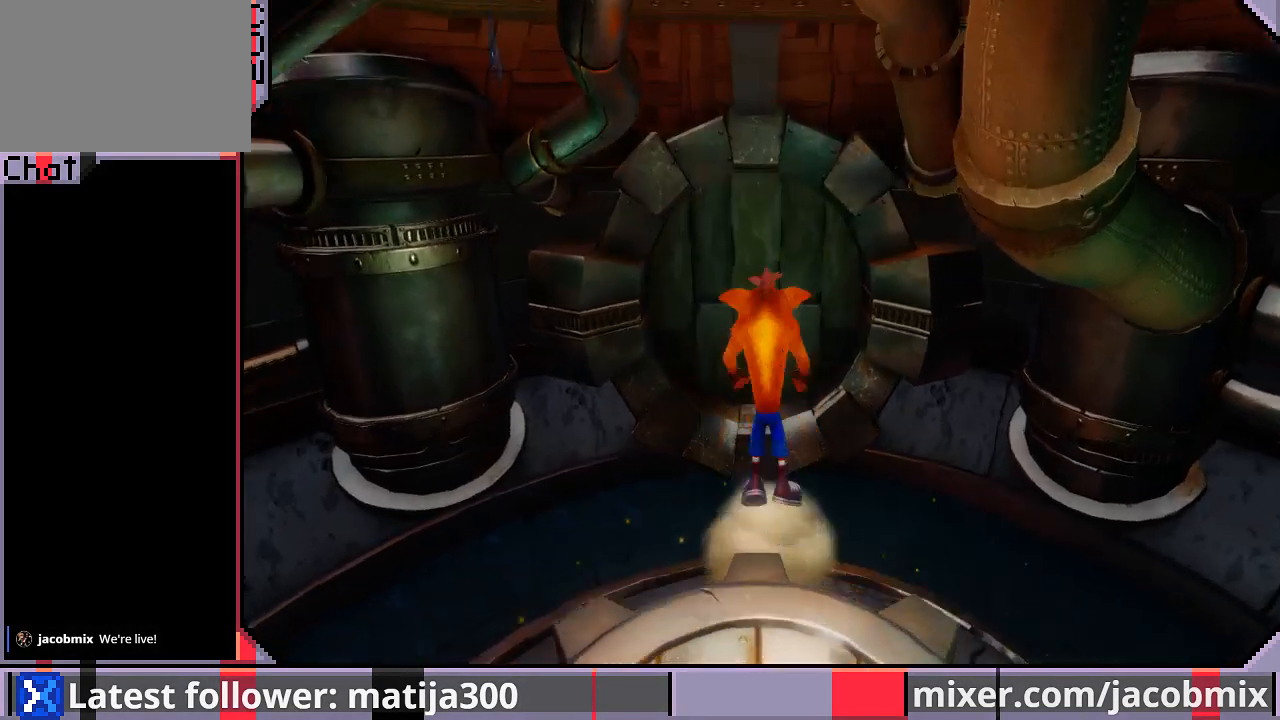
{"buttons": ["DPAD_UP"], "left_stick": "center", "right_stick": "center", "events": [[100, "CROSS", "up"]]}